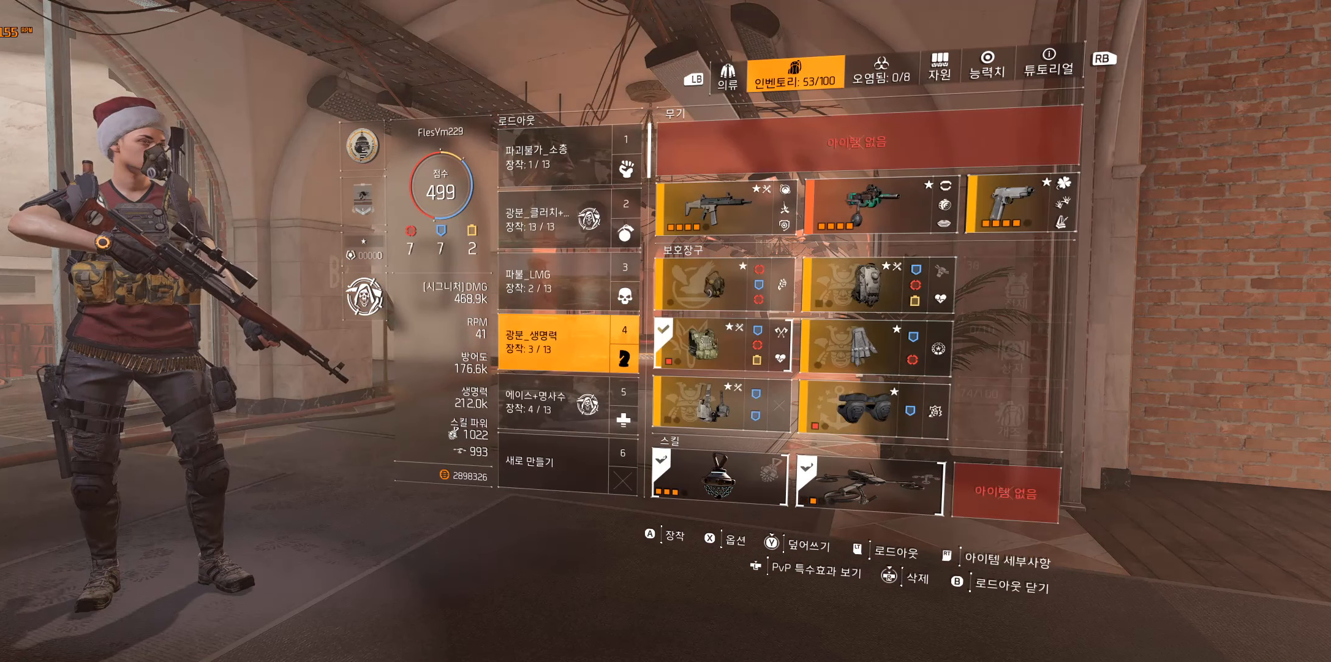
Gameplay with a controller (Xbox layout); each line is a JSON object with the inputs held at the frame after it. "events" lists button and stick changes between this image and that frame as [ms after this image, input, new state], when the widget could be followed in between. Not read: DPAD_DOWN DPAD_LEFT DPAD_RIGHT DPAD_UP HOME L1 L2 L3 R1 R2 R3 other_buttons right_stick.
{"buttons": ["B"], "left_stick": "center", "events": [[417, "B", "down"]]}
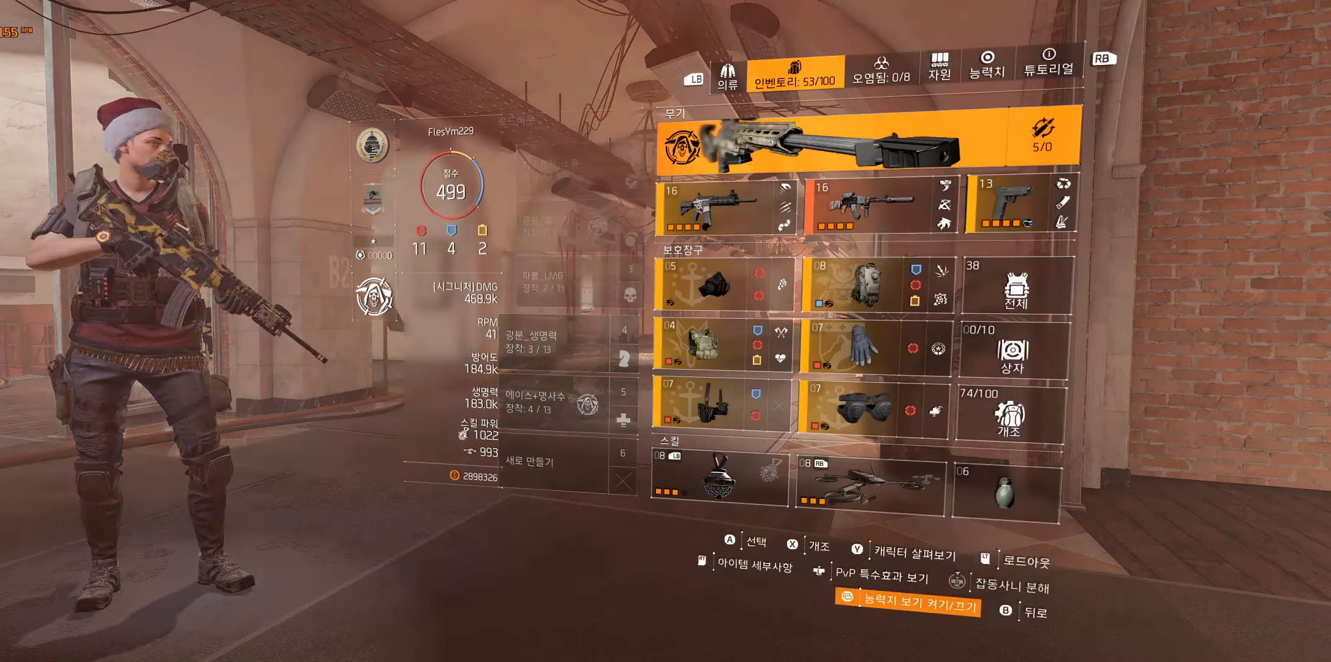
{"buttons": [], "left_stick": "center", "events": [[50, "B", "up"]]}
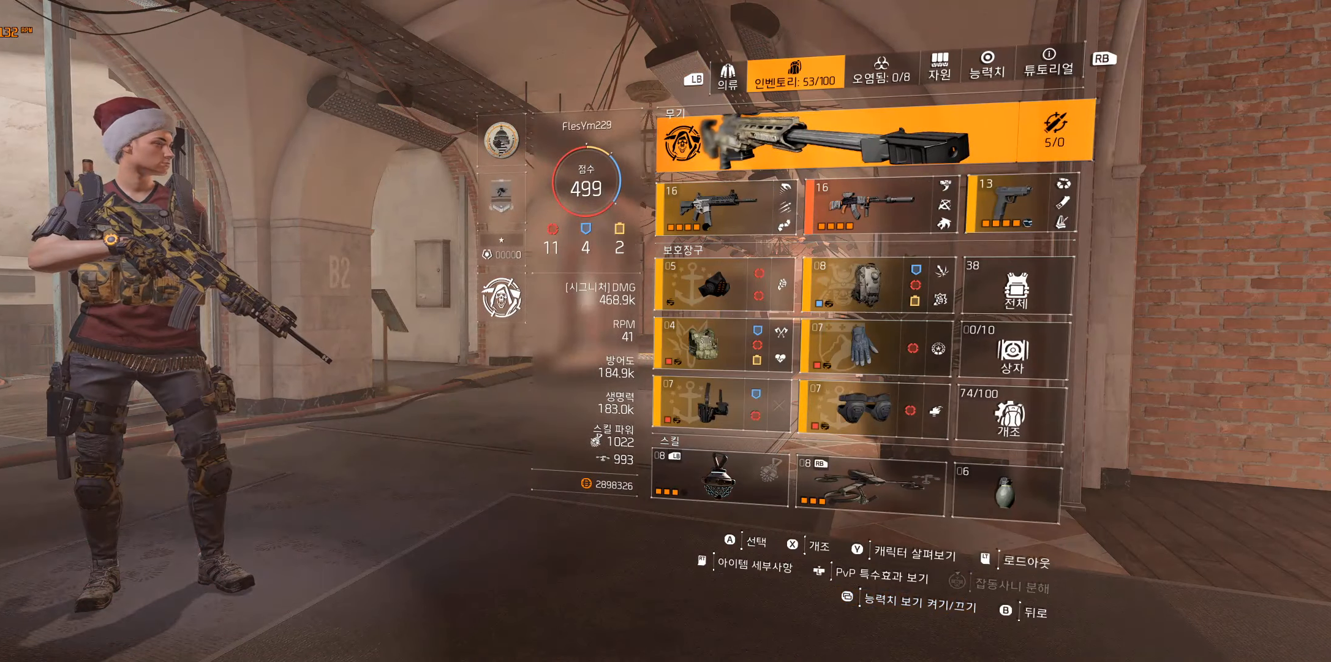
{"buttons": [], "left_stick": "center", "events": []}
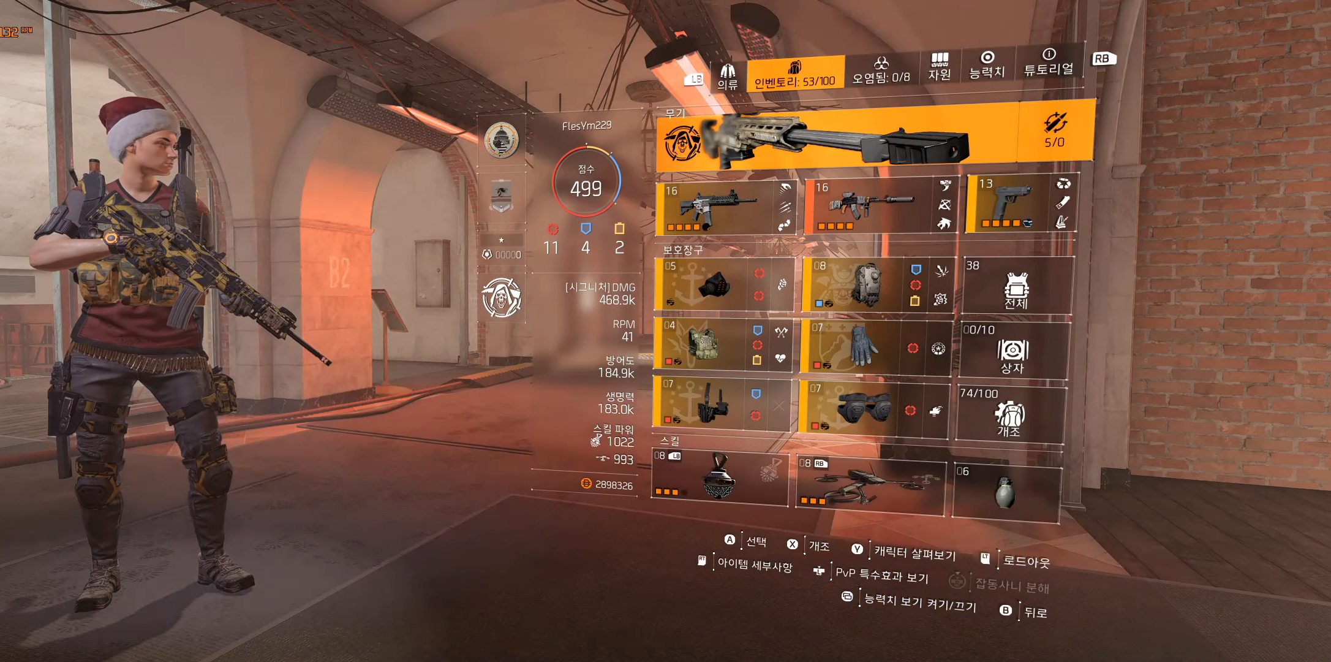
{"buttons": [], "left_stick": "center", "events": []}
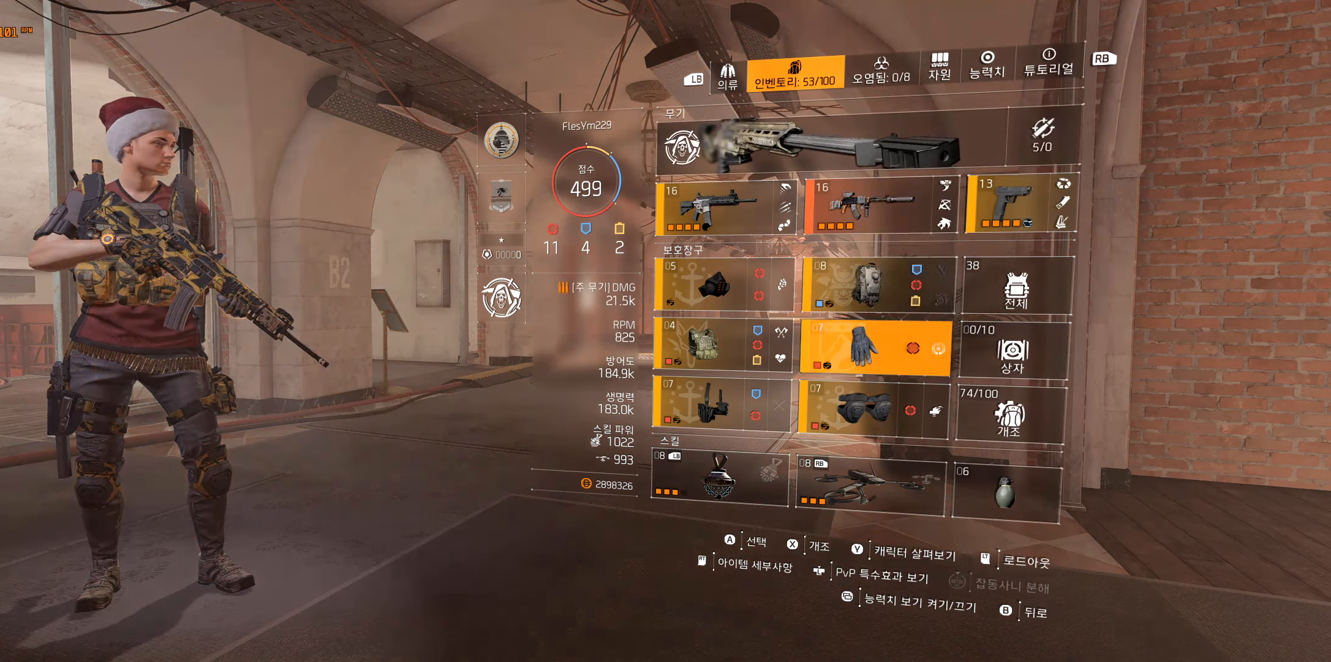
{"buttons": [], "left_stick": "center", "events": []}
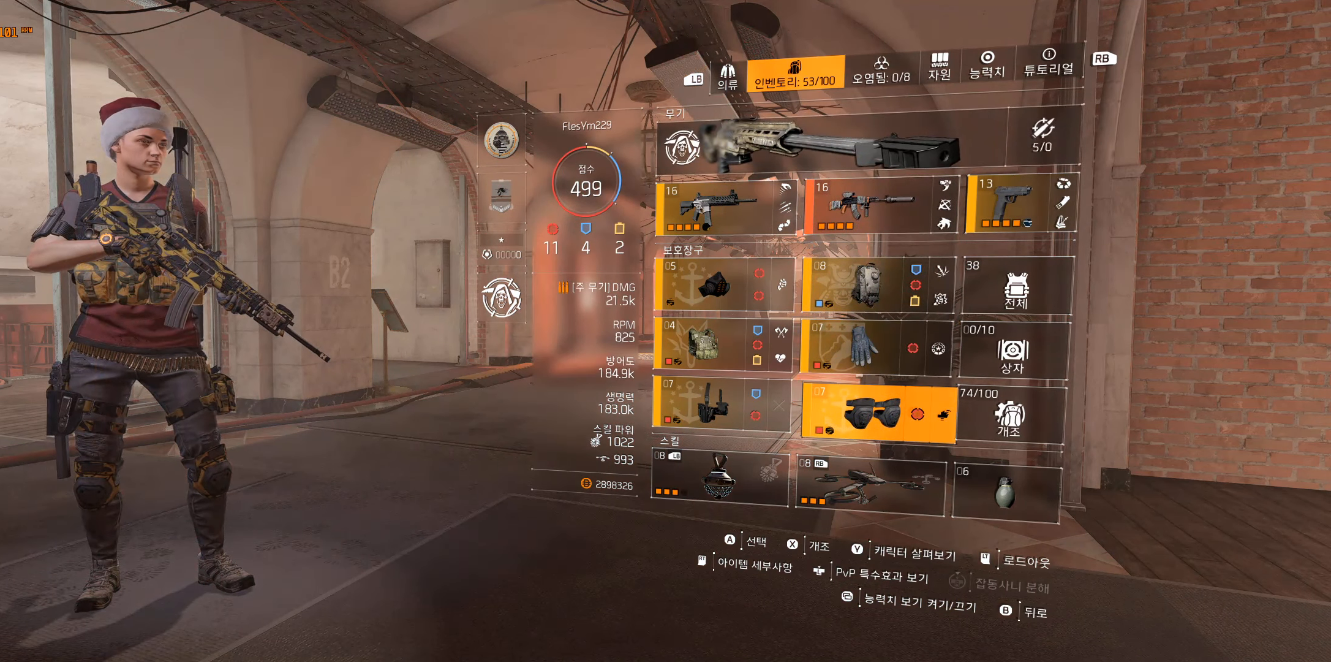
{"buttons": [], "left_stick": "center", "events": [[33, "A", "down"], [150, "A", "up"]]}
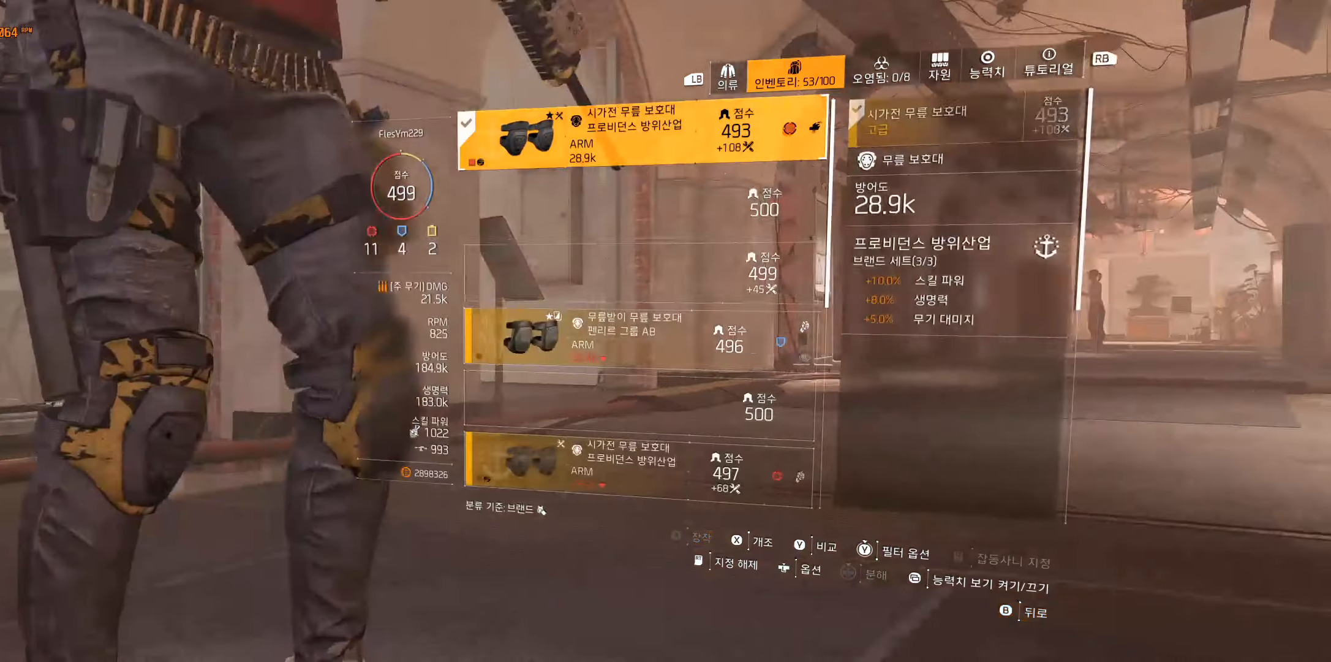
{"buttons": ["B"], "left_stick": "center", "events": [[483, "B", "down"]]}
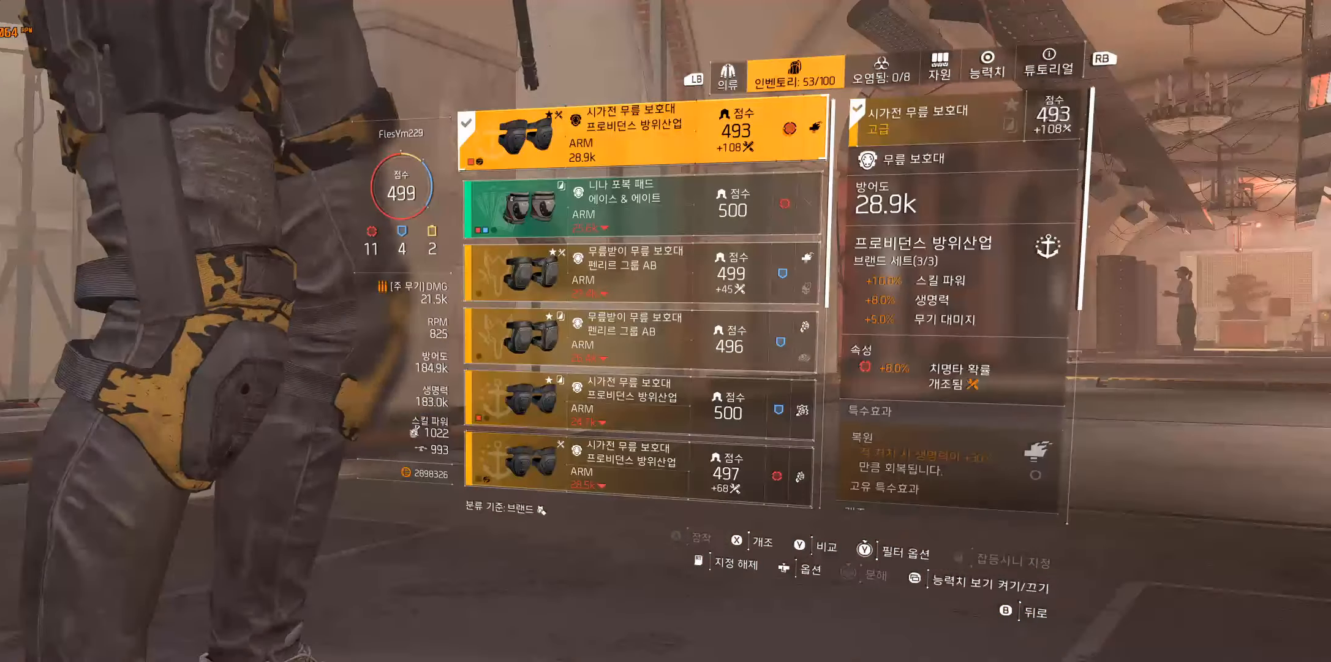
{"buttons": [], "left_stick": "center", "events": [[83, "B", "up"], [183, "B", "down"], [267, "B", "up"], [350, "B", "down"], [450, "B", "up"]]}
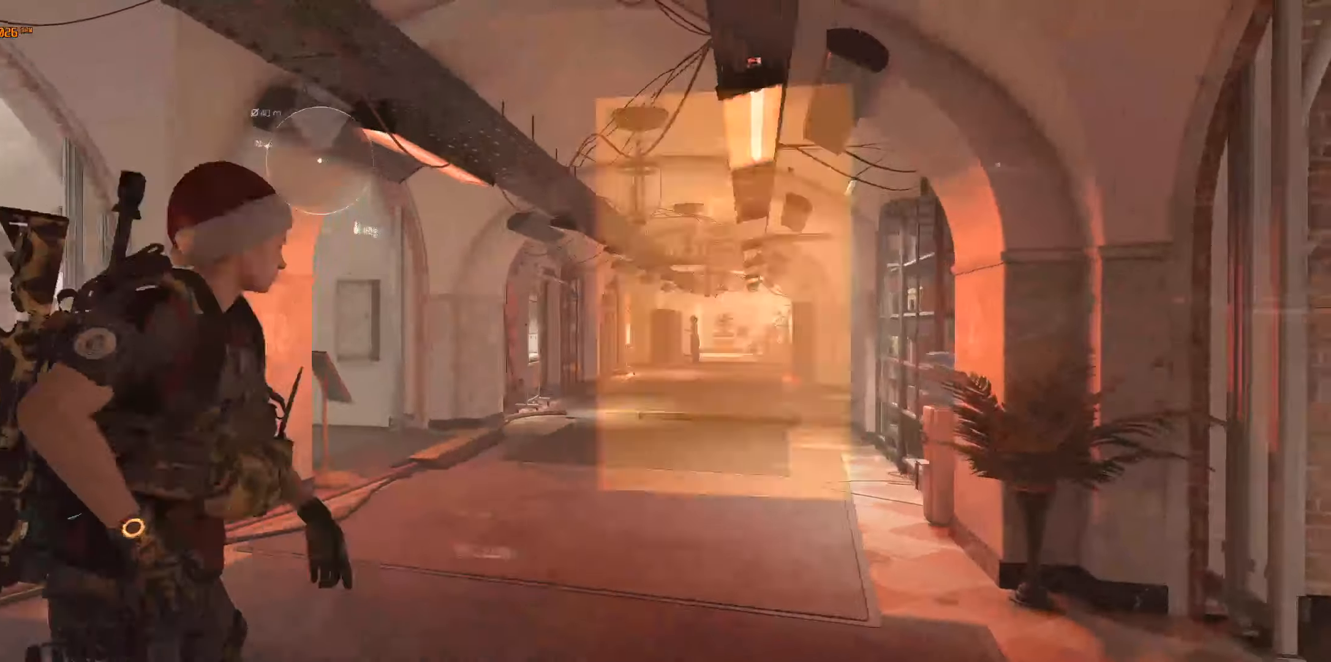
{"buttons": [], "left_stick": "up", "events": [[167, "left_stick", "up"]]}
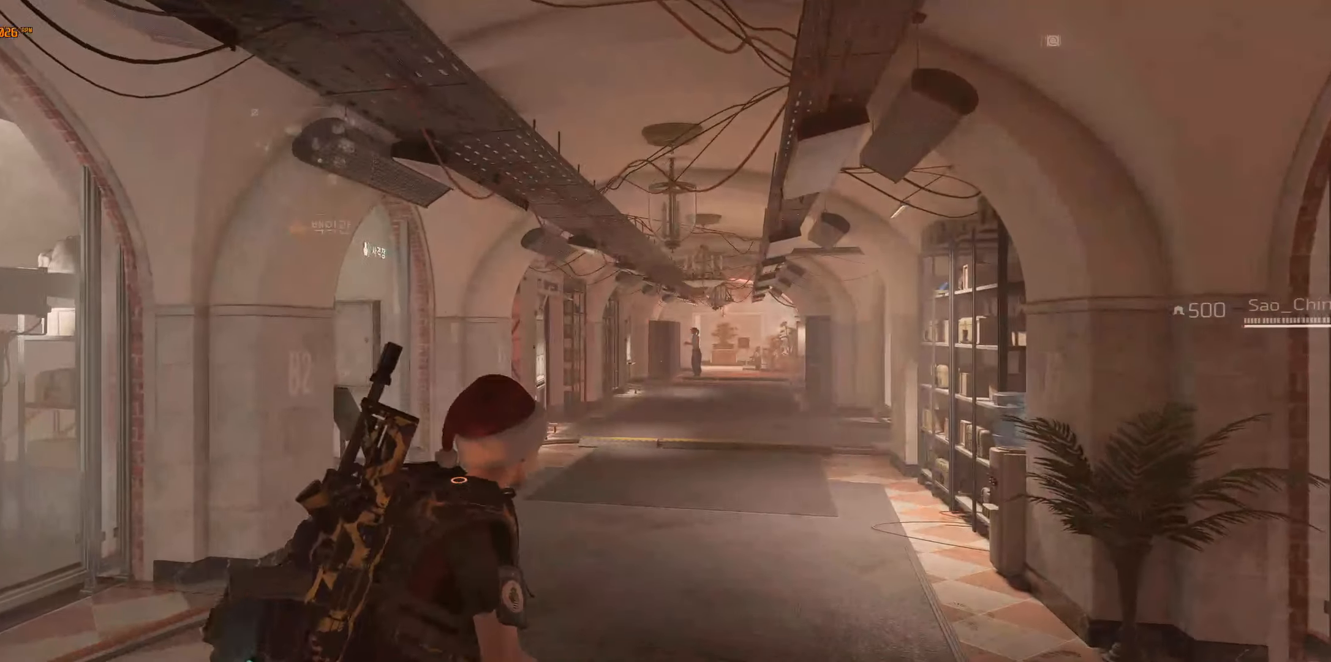
{"buttons": [], "left_stick": "up", "events": []}
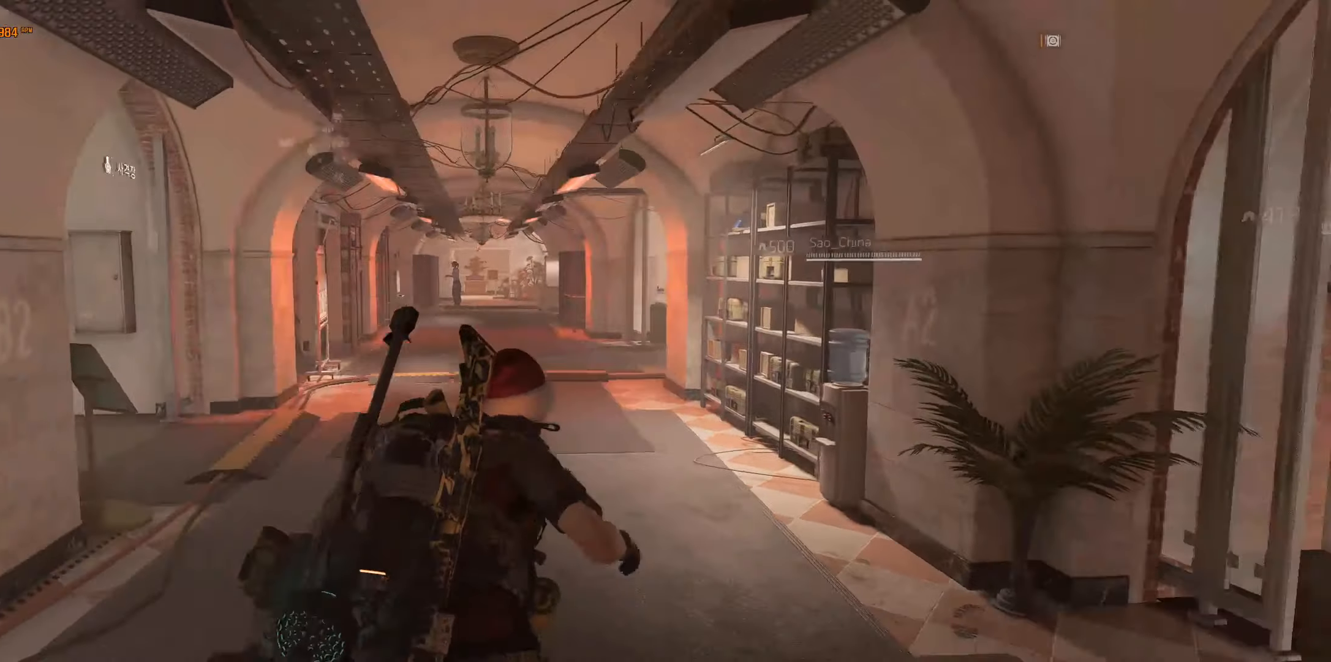
{"buttons": [], "left_stick": "up", "events": []}
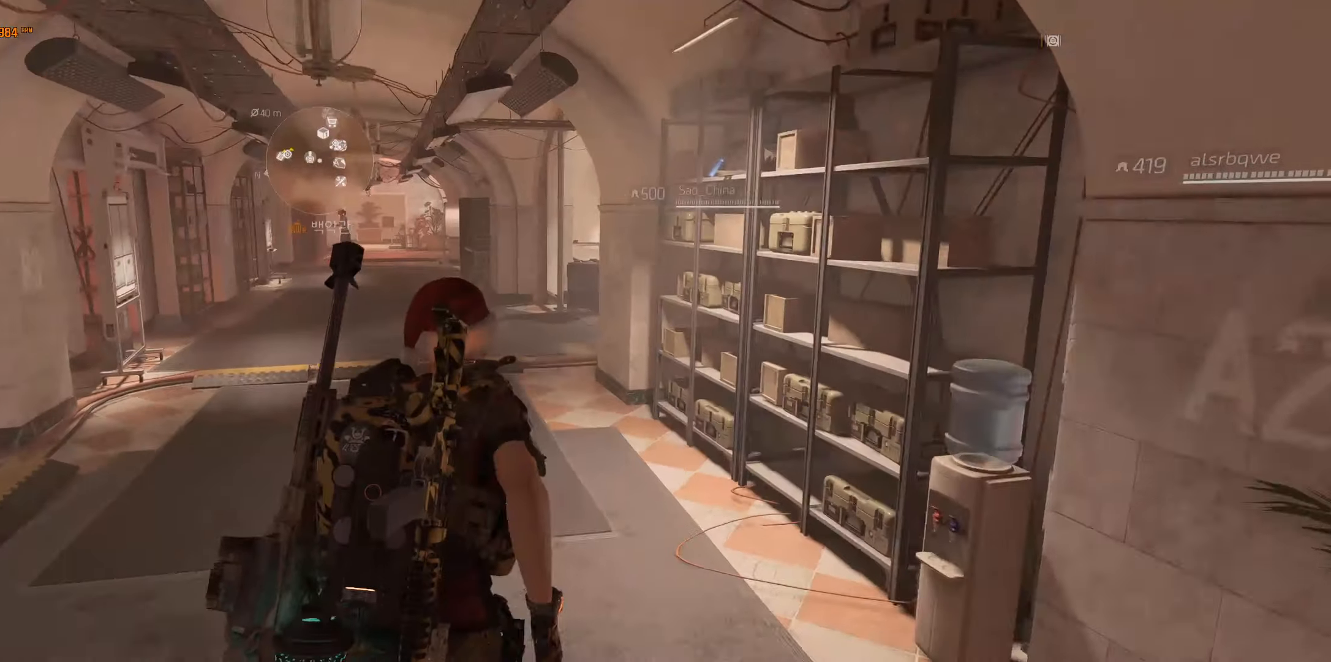
{"buttons": [], "left_stick": "up", "events": []}
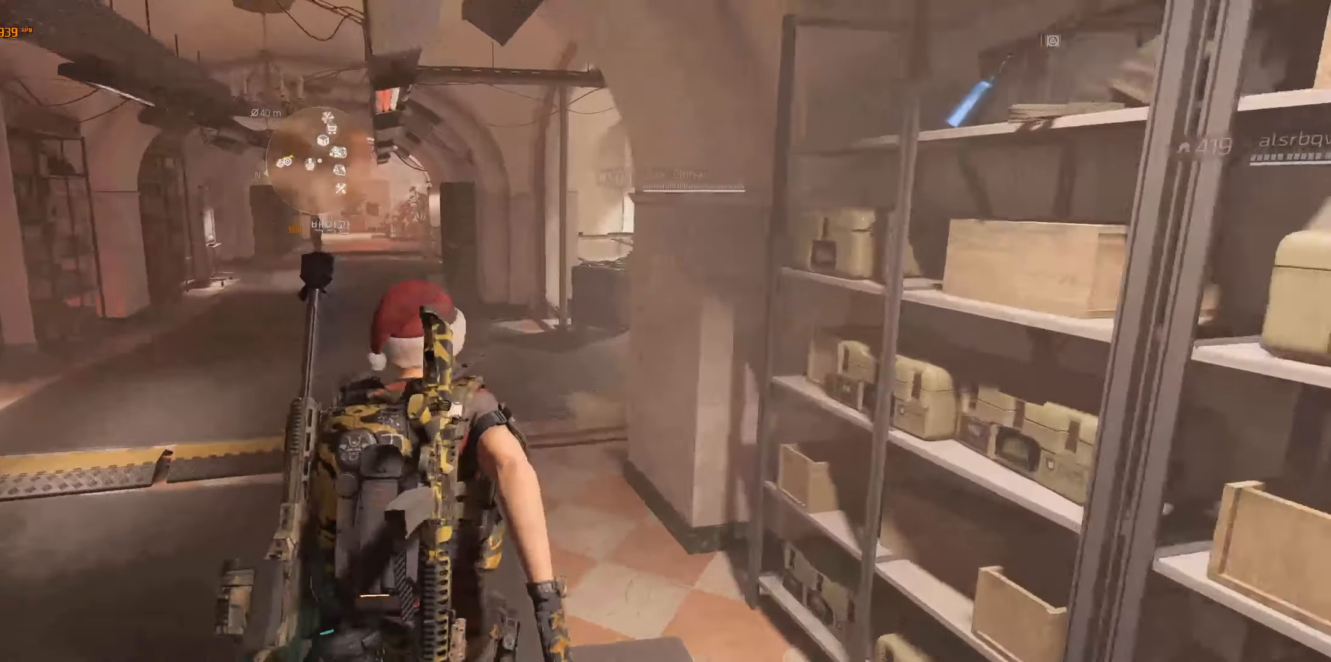
{"buttons": [], "left_stick": "up", "events": []}
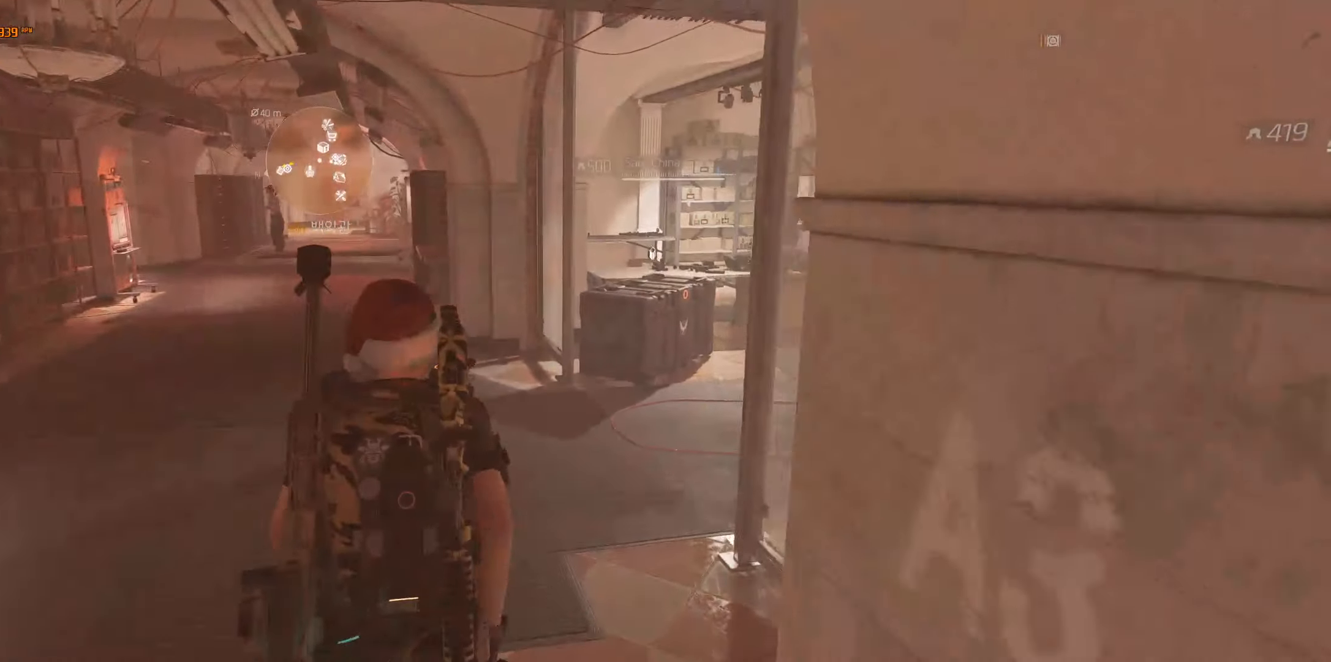
{"buttons": [], "left_stick": "center", "events": [[217, "left_stick", "center"]]}
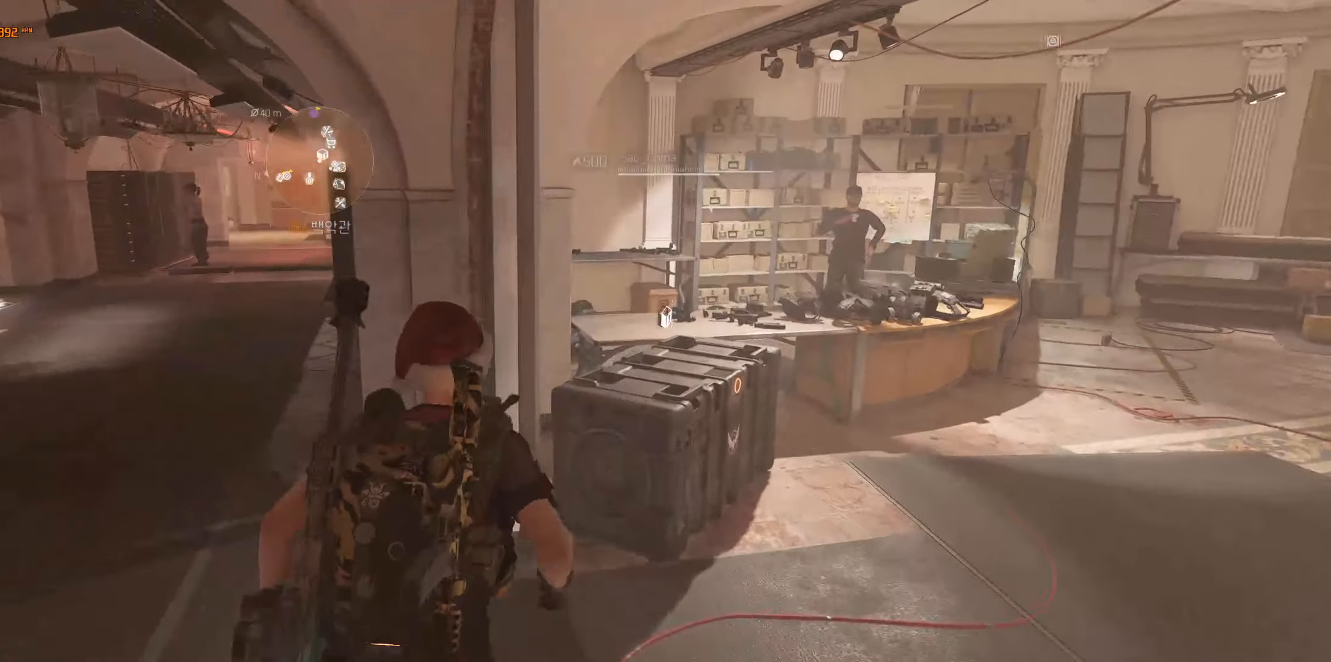
{"buttons": [], "left_stick": "center", "events": []}
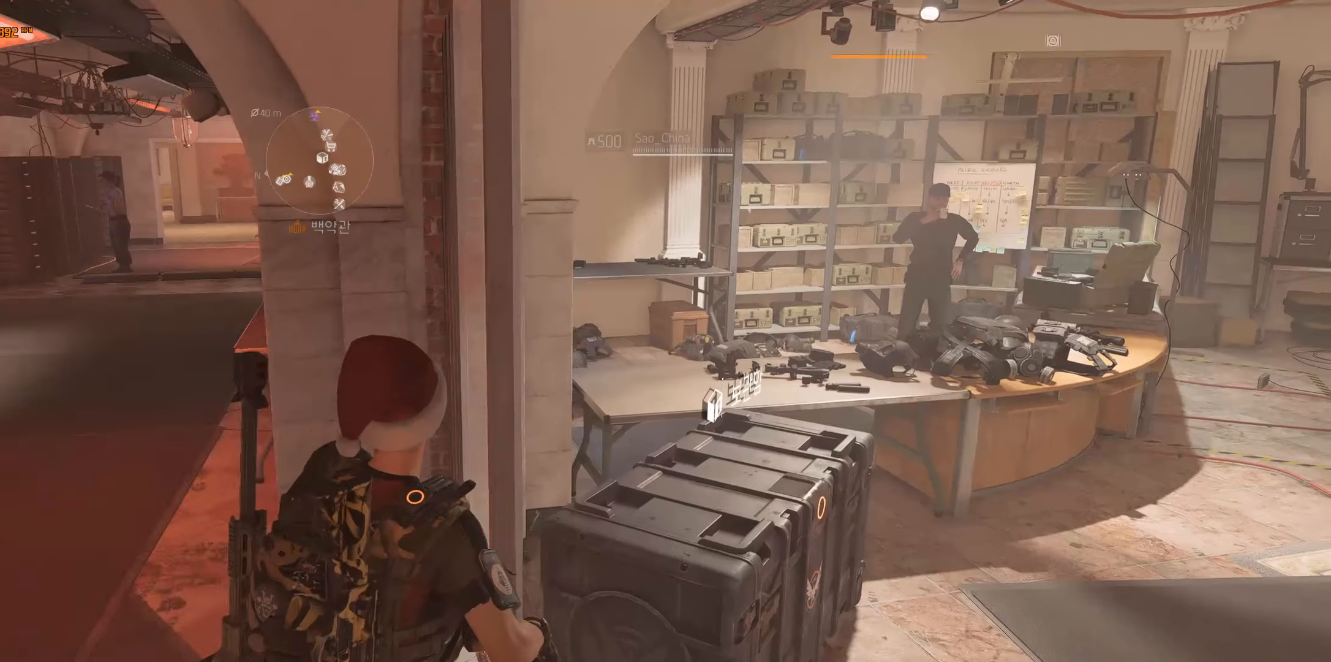
{"buttons": [], "left_stick": "center", "events": [[184, "left_stick", "right"], [484, "left_stick", "center"]]}
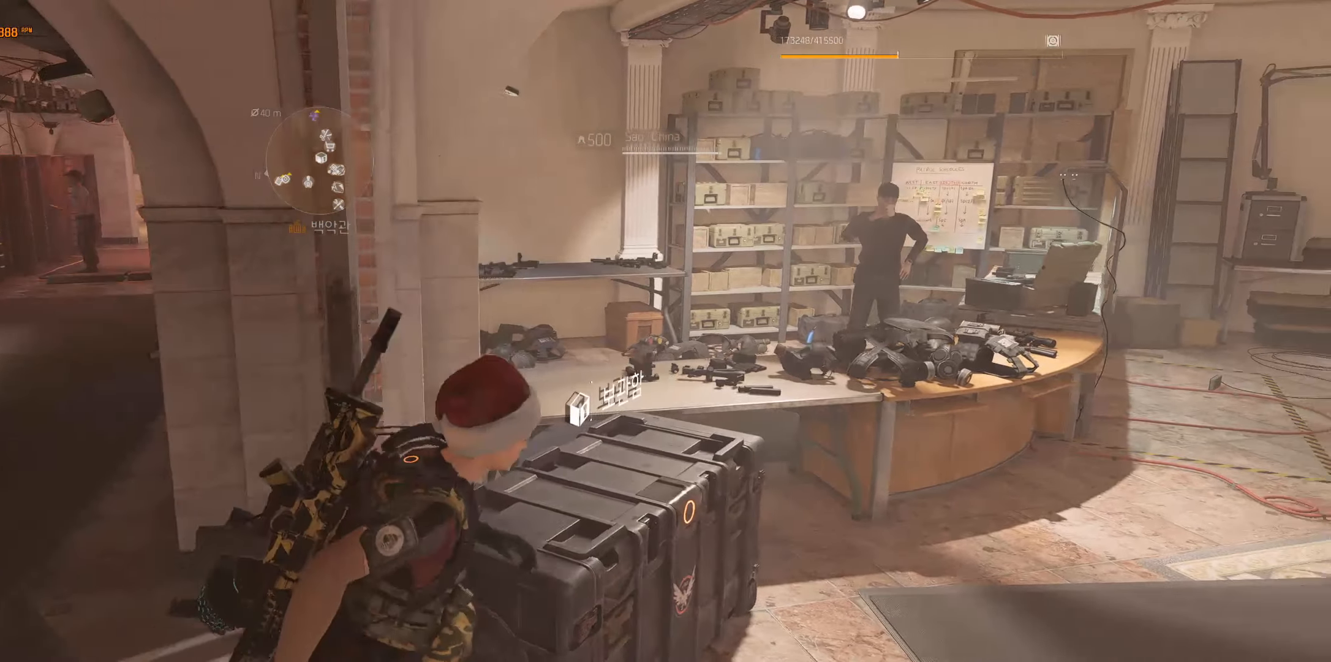
{"buttons": [], "left_stick": "center", "events": []}
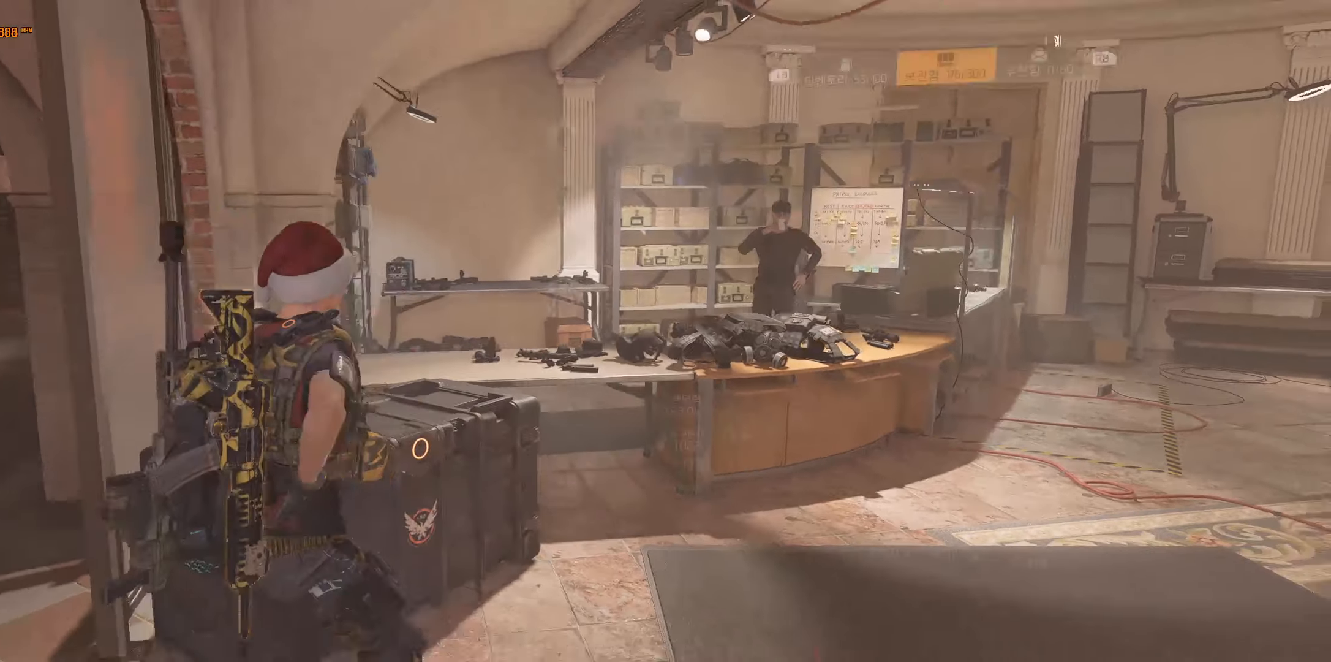
{"buttons": [], "left_stick": "center", "events": []}
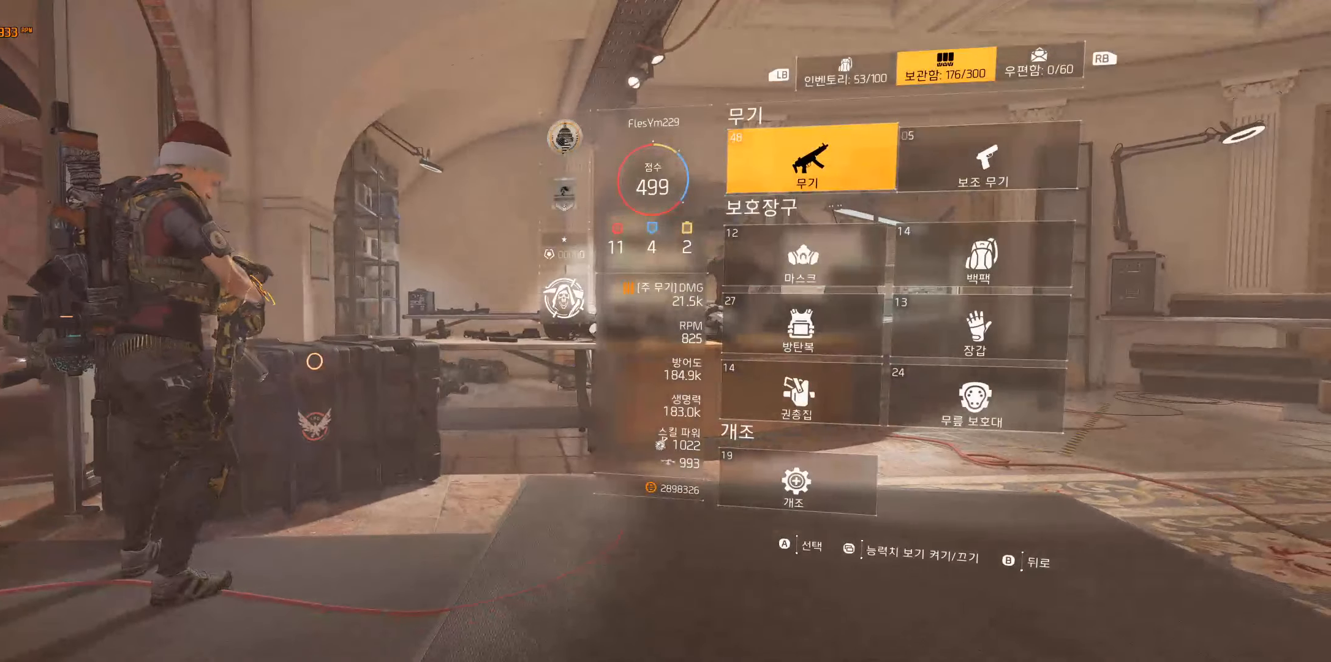
{"buttons": [], "left_stick": "center", "events": []}
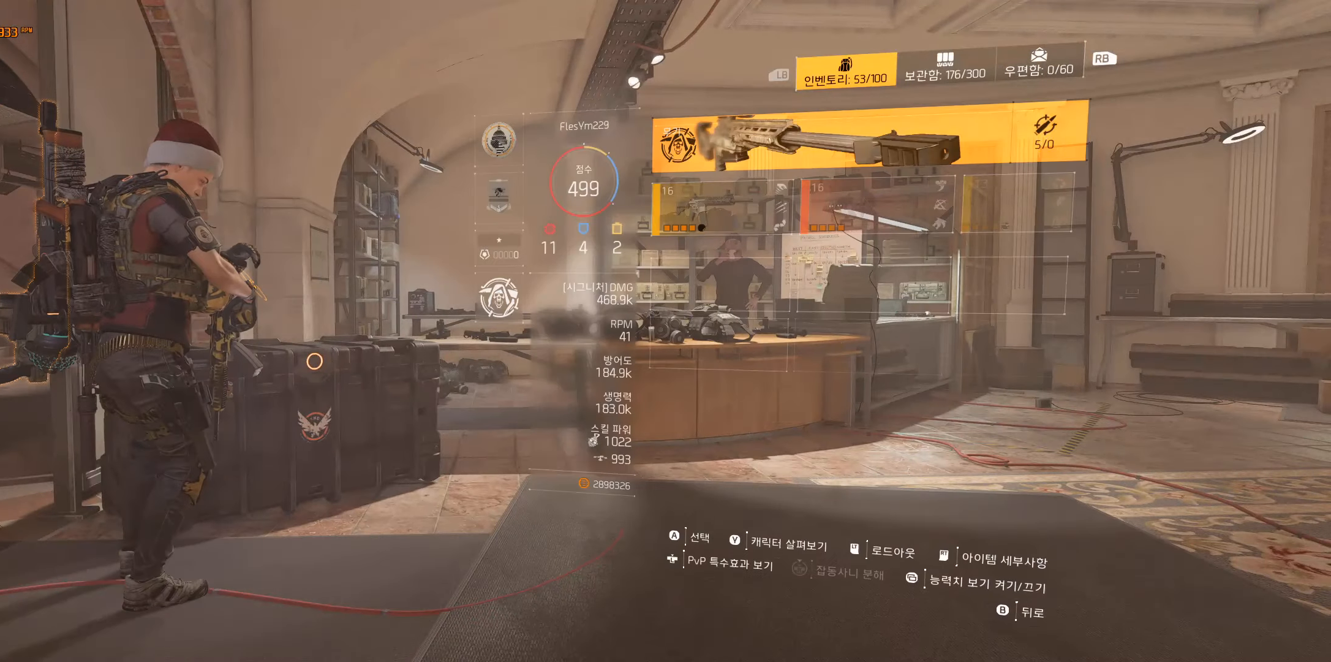
{"buttons": [], "left_stick": "center", "events": []}
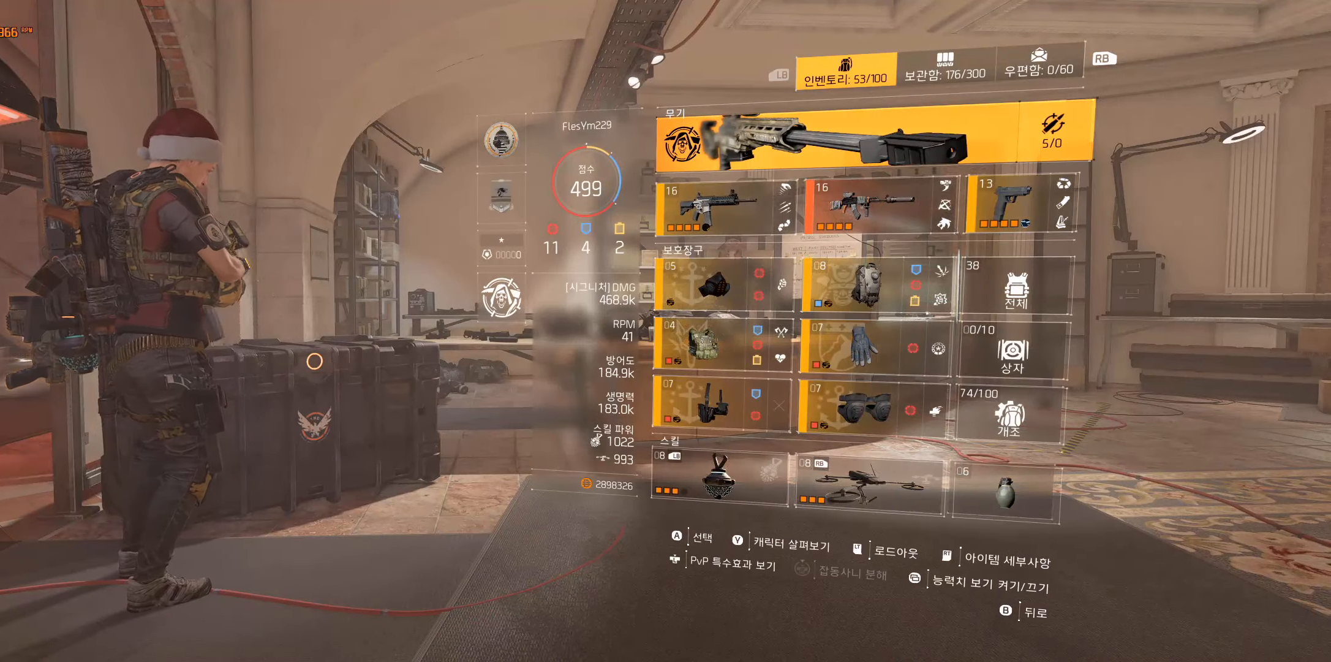
{"buttons": [], "left_stick": "center", "events": []}
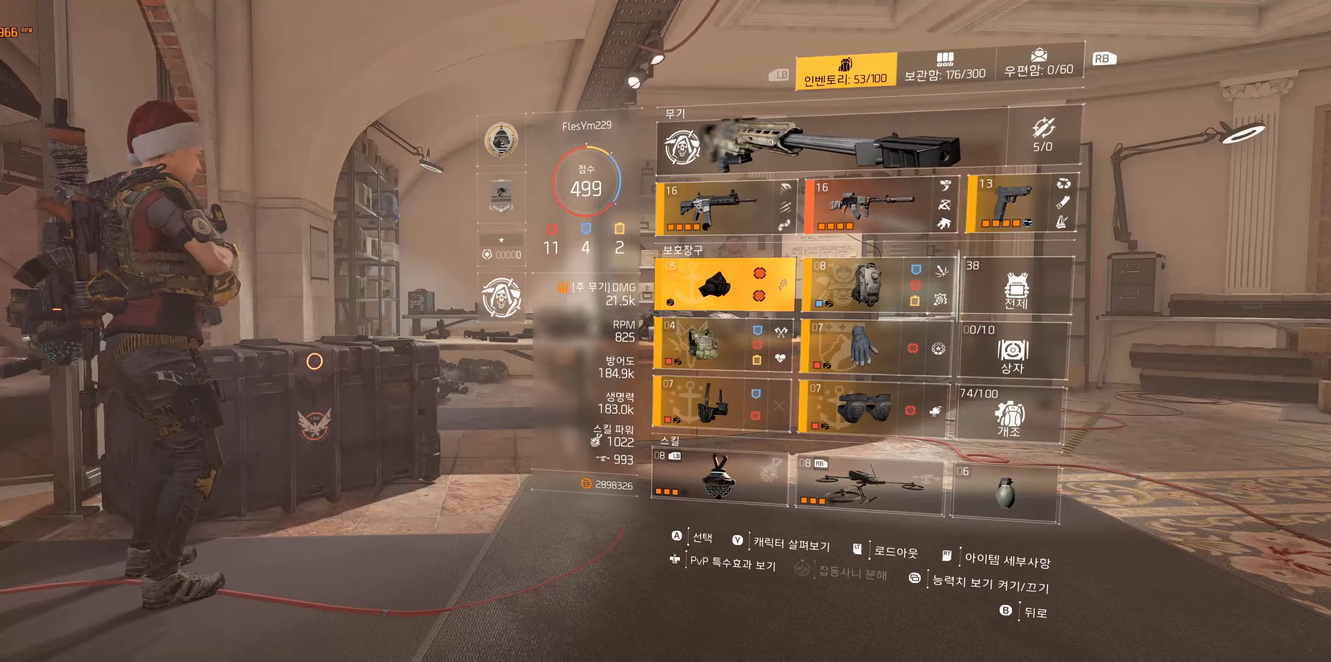
{"buttons": [], "left_stick": "center", "events": []}
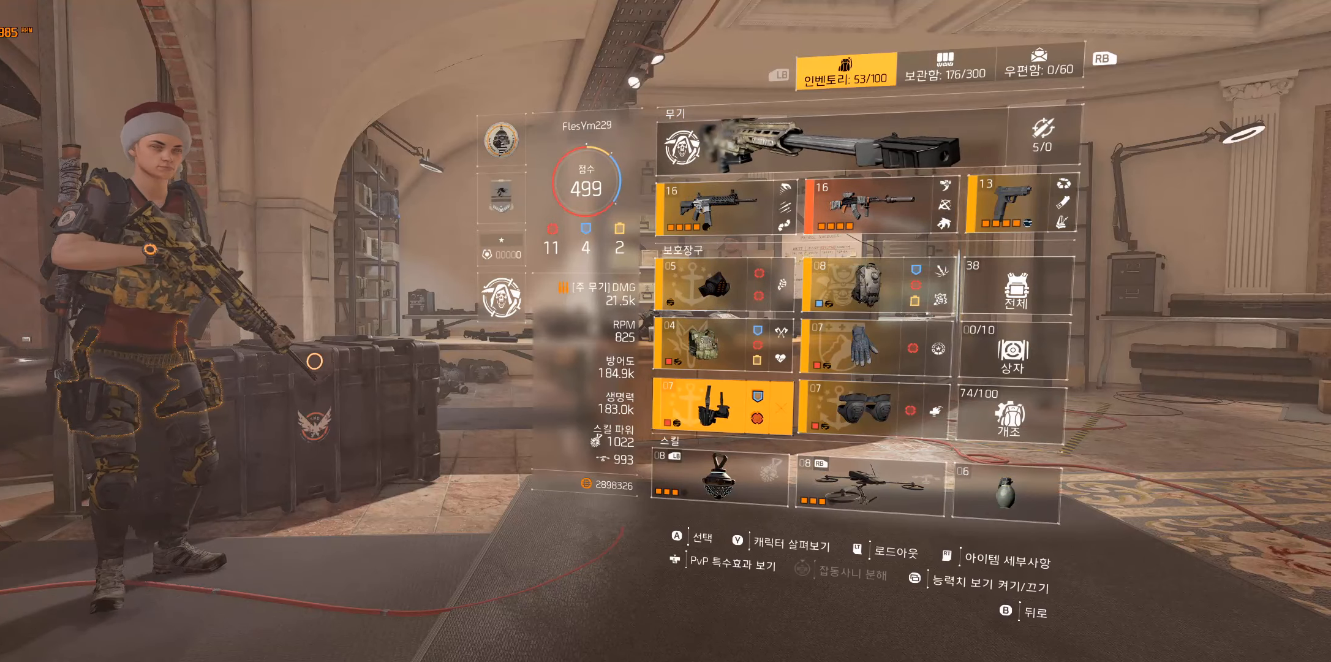
{"buttons": [], "left_stick": "center", "events": [[166, "A", "down"], [300, "A", "up"]]}